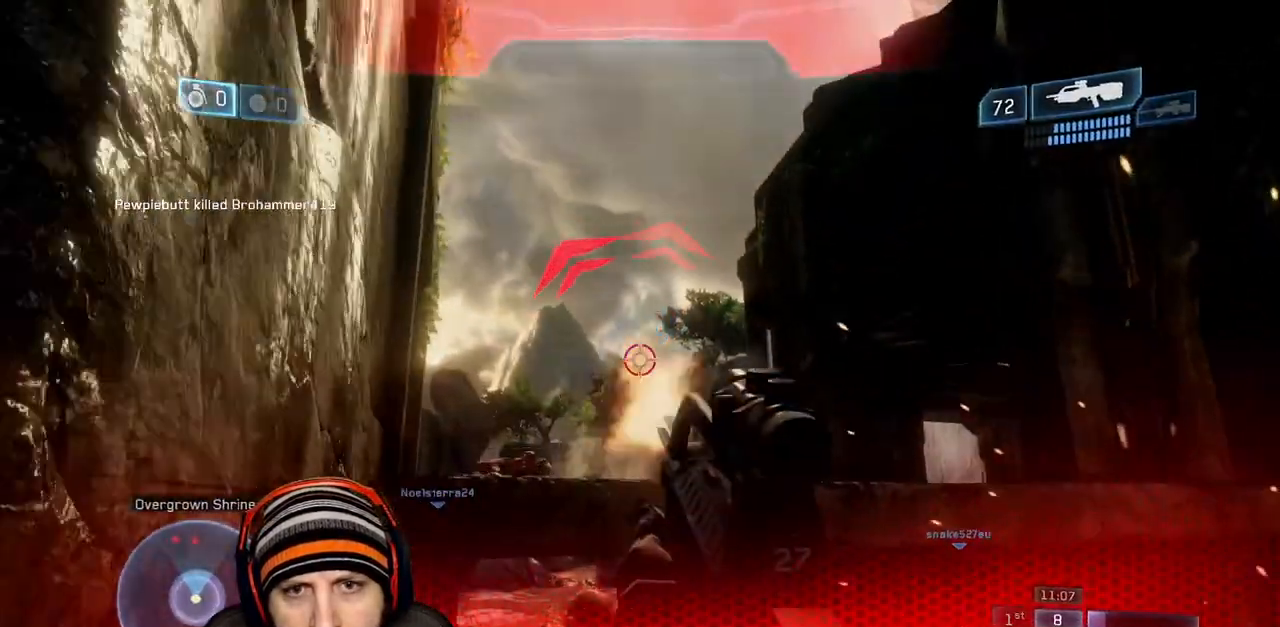
Gameplay with a controller (Xbox layout); each line is a JSON object with the inputs held at the frame after it. "events" lists button and stick changes between this image and that frame as [ms after this image, input, new state], when the widget could be followed in between.
{"buttons": [], "left_stick": "down-left", "right_stick": "down-left", "events": [[50, "right_stick", "center"], [133, "right_stick", "down-left"], [233, "R2", "up"], [250, "L3", "up"], [333, "R2", "down"], [333, "Y", "down"], [450, "Y", "up"], [483, "R2", "up"]]}
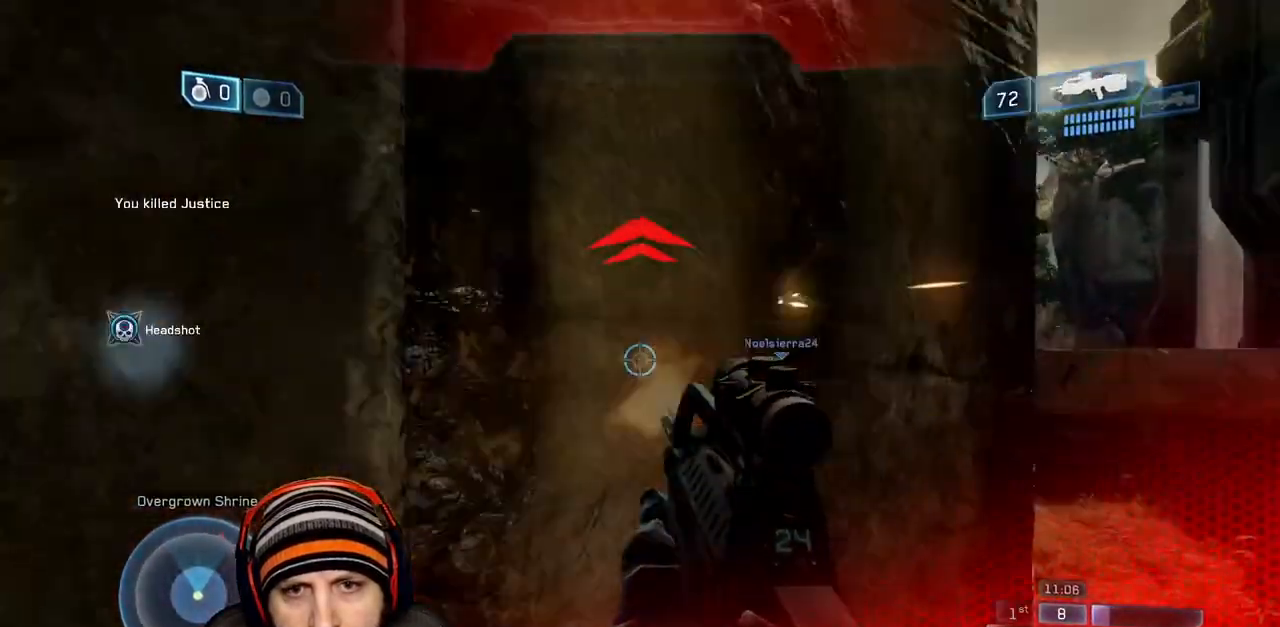
{"buttons": [], "left_stick": "up", "right_stick": "center", "events": [[33, "left_stick", "up-left"], [117, "right_stick", "center"], [133, "X", "down"], [250, "X", "up"], [250, "left_stick", "up-right"], [300, "right_stick", "right"], [333, "X", "down"], [400, "right_stick", "center"], [417, "left_stick", "up"], [433, "X", "up"]]}
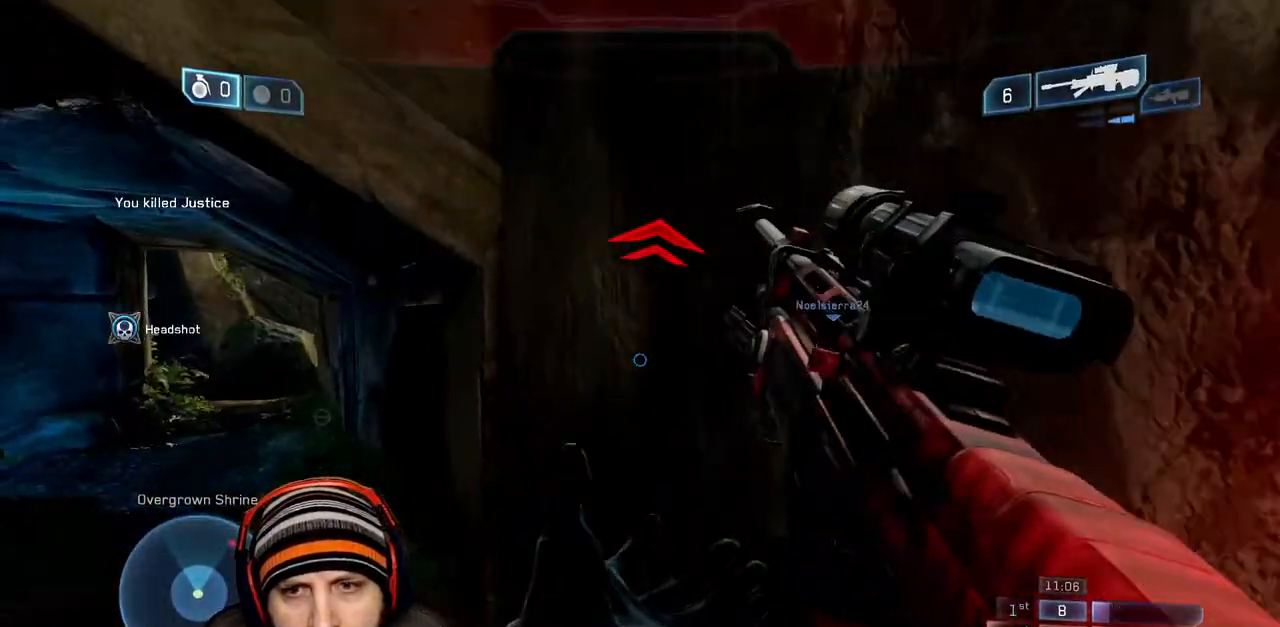
{"buttons": [], "left_stick": "up", "right_stick": "center", "events": [[50, "right_stick", "up"], [183, "right_stick", "center"]]}
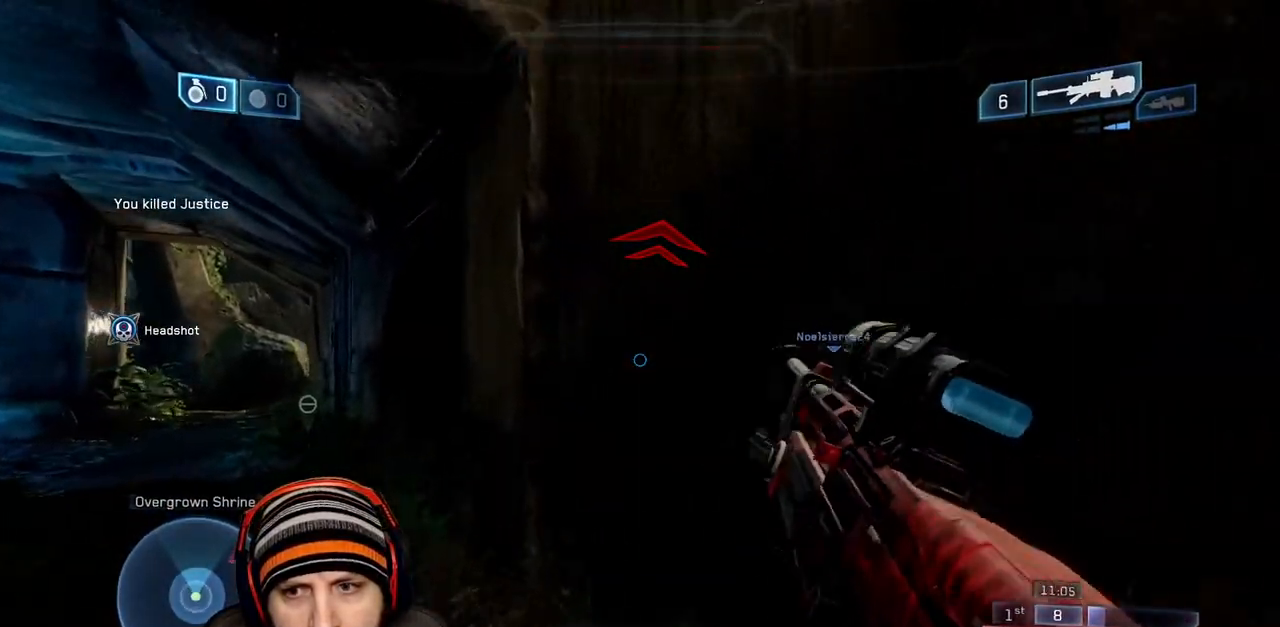
{"buttons": ["L3"], "left_stick": "up-right", "right_stick": "down-left", "events": [[17, "left_stick", "up-right"], [200, "A", "down"], [250, "right_stick", "up-left"], [350, "A", "up"], [367, "L3", "down"], [483, "right_stick", "down-left"]]}
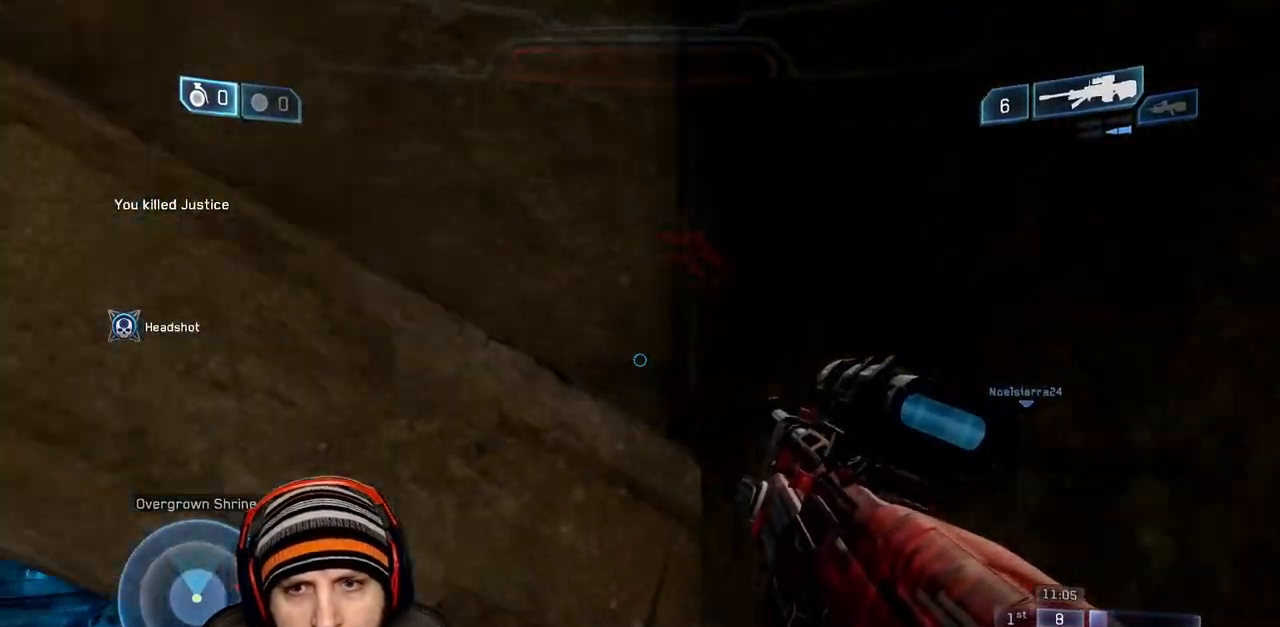
{"buttons": ["L3"], "left_stick": "up-right", "right_stick": "center", "events": [[450, "right_stick", "center"]]}
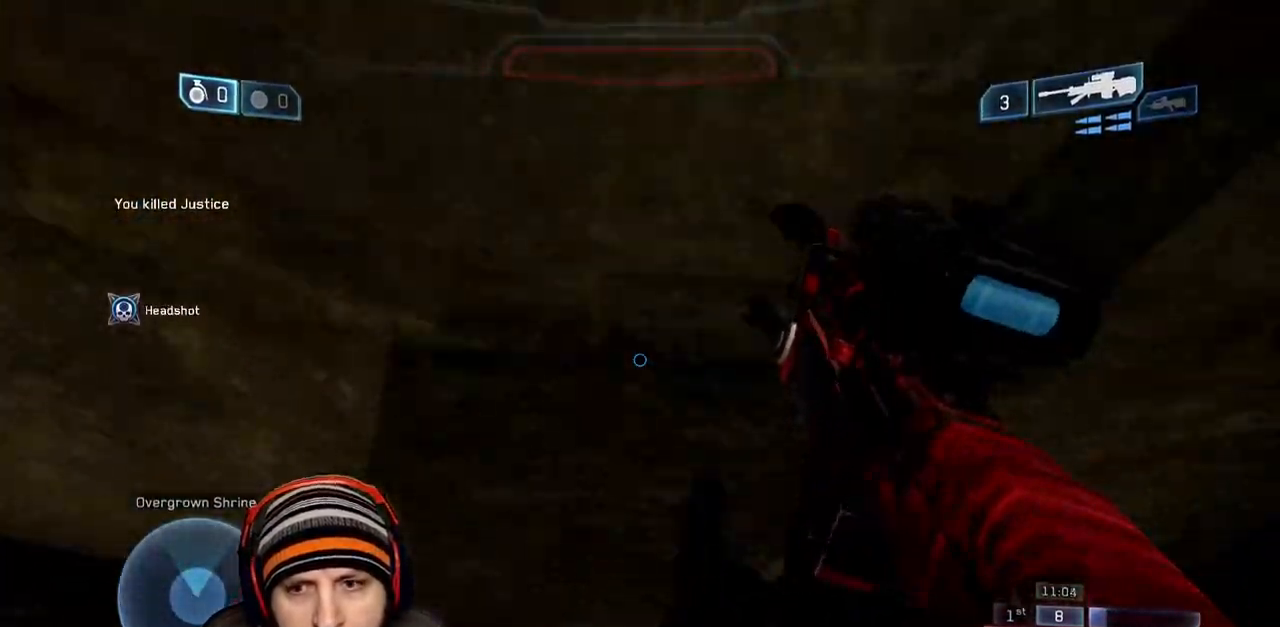
{"buttons": ["L3"], "left_stick": "up-right", "right_stick": "center", "events": [[100, "L3", "up"], [133, "right_stick", "up"], [200, "A", "down"], [417, "right_stick", "center"], [483, "A", "up"], [483, "L3", "down"]]}
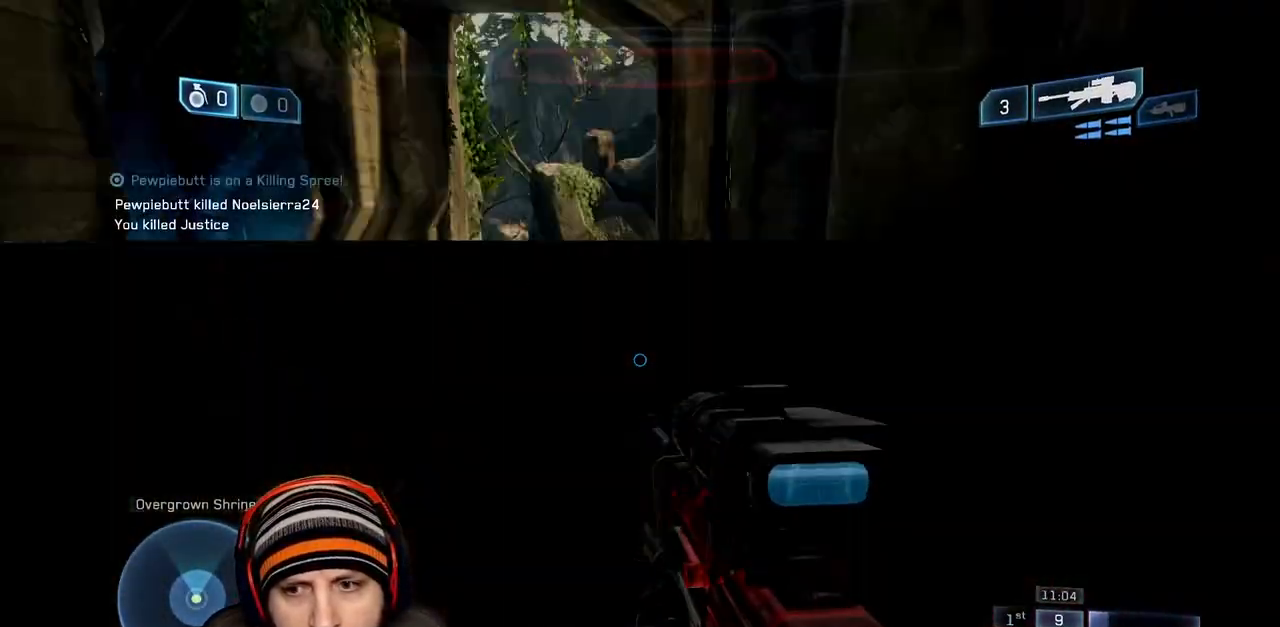
{"buttons": ["L3"], "left_stick": "up", "right_stick": "center", "events": [[83, "right_stick", "down"], [167, "left_stick", "up"], [233, "right_stick", "center"]]}
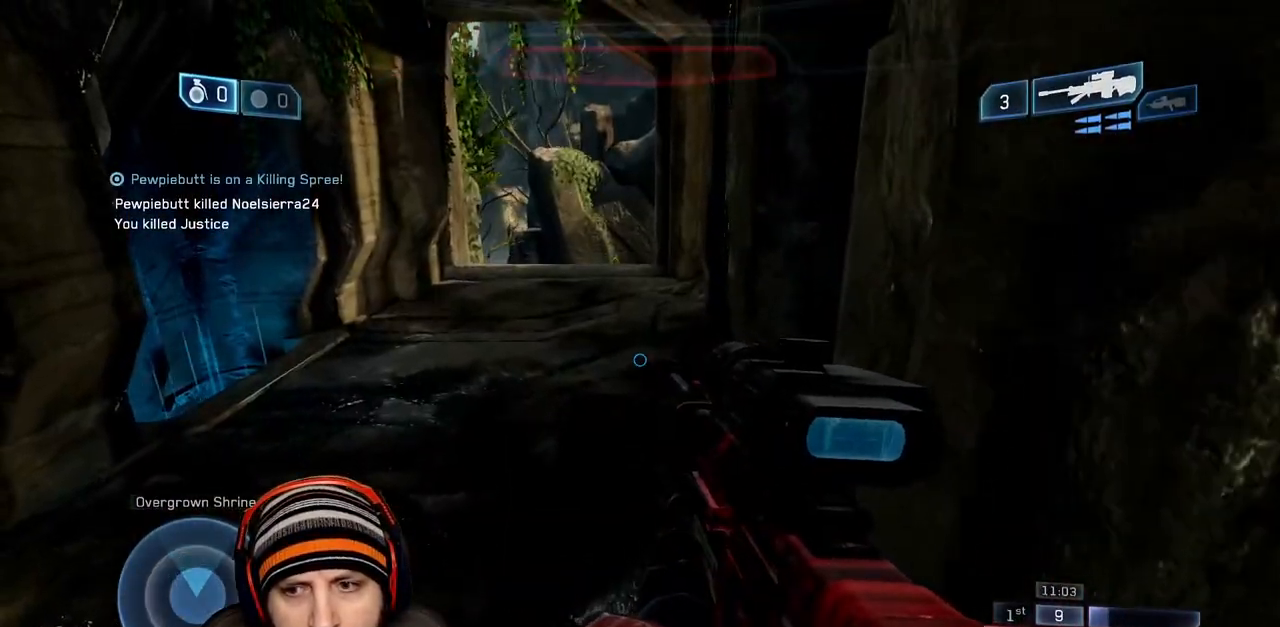
{"buttons": [], "left_stick": "up", "right_stick": "right", "events": [[83, "L3", "up"], [150, "right_stick", "up"], [333, "right_stick", "center"], [467, "right_stick", "right"]]}
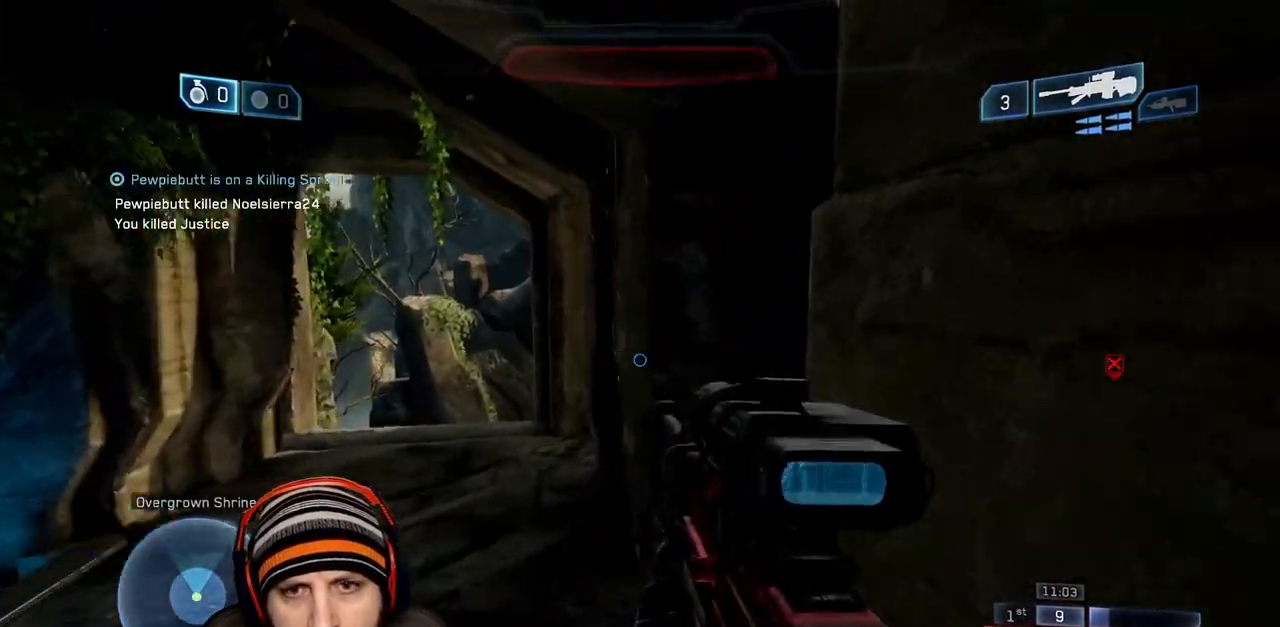
{"buttons": [], "left_stick": "up", "right_stick": "right", "events": [[83, "left_stick", "up-left"], [467, "left_stick", "up"]]}
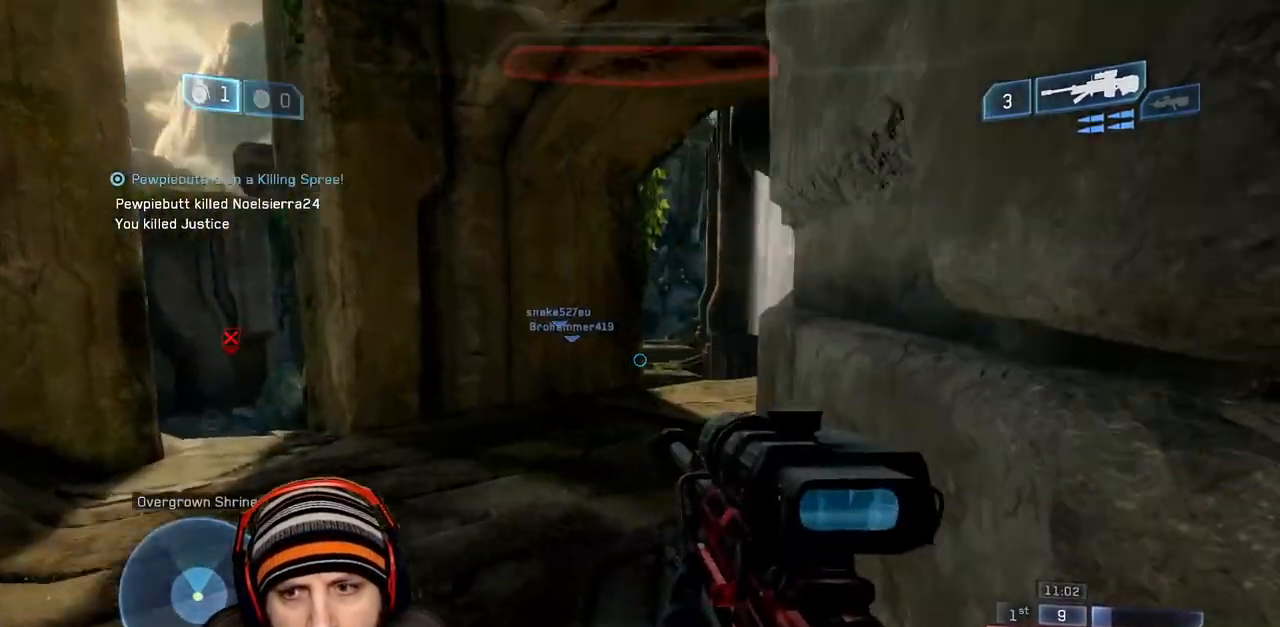
{"buttons": [], "left_stick": "up-right", "right_stick": "center", "events": [[17, "left_stick", "up-right"], [83, "right_stick", "center"], [100, "left_stick", "center"], [183, "L3", "down"], [183, "right_stick", "left"], [283, "left_stick", "up"], [300, "L3", "up"], [333, "left_stick", "up-right"], [400, "right_stick", "center"]]}
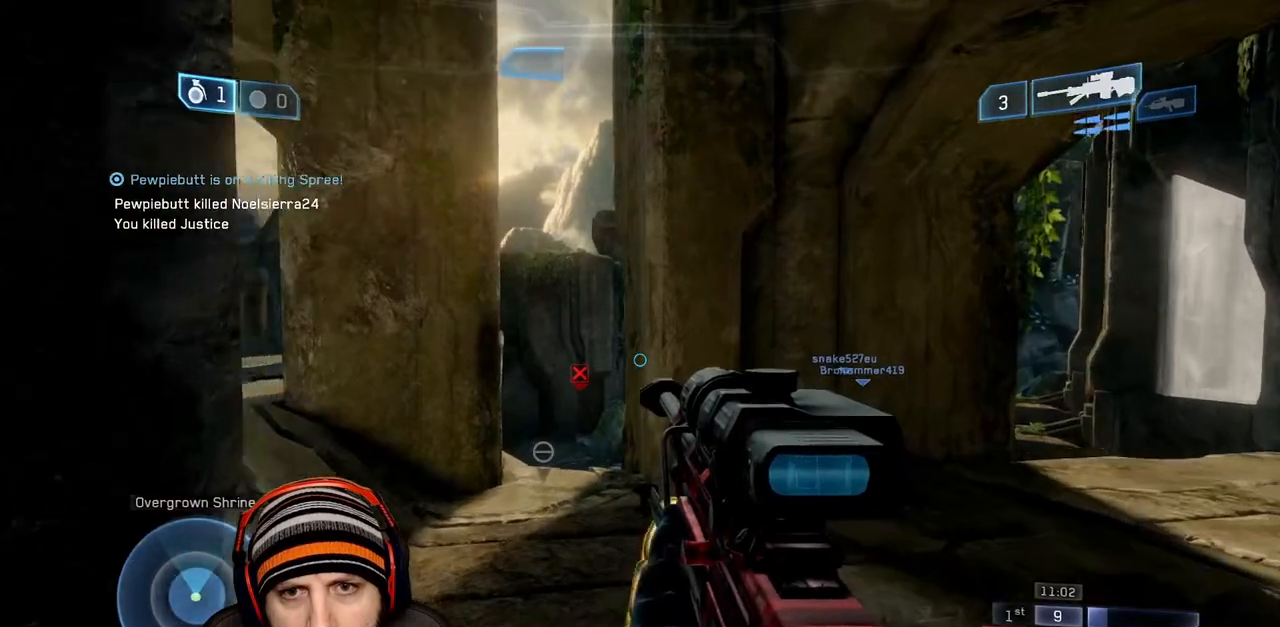
{"buttons": [], "left_stick": "up-left", "right_stick": "center", "events": [[33, "left_stick", "up"], [33, "right_stick", "left"], [133, "right_stick", "center"], [233, "right_stick", "left"], [250, "left_stick", "up-left"], [400, "right_stick", "center"]]}
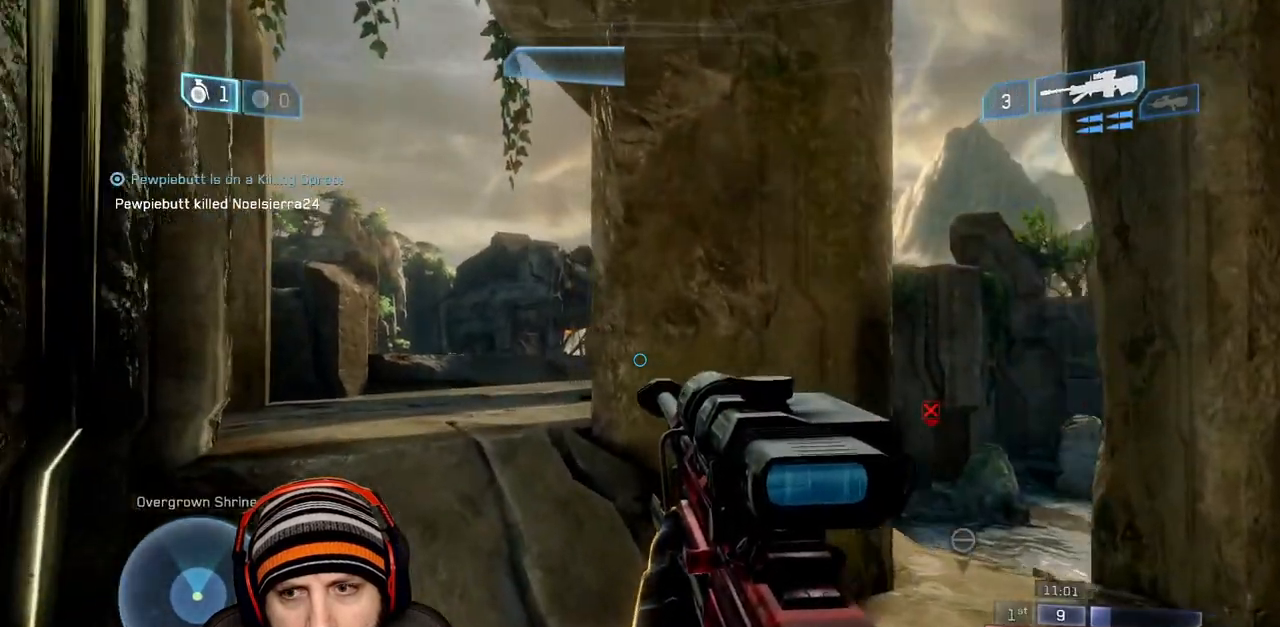
{"buttons": [], "left_stick": "up-left", "right_stick": "right", "events": [[217, "right_stick", "right"]]}
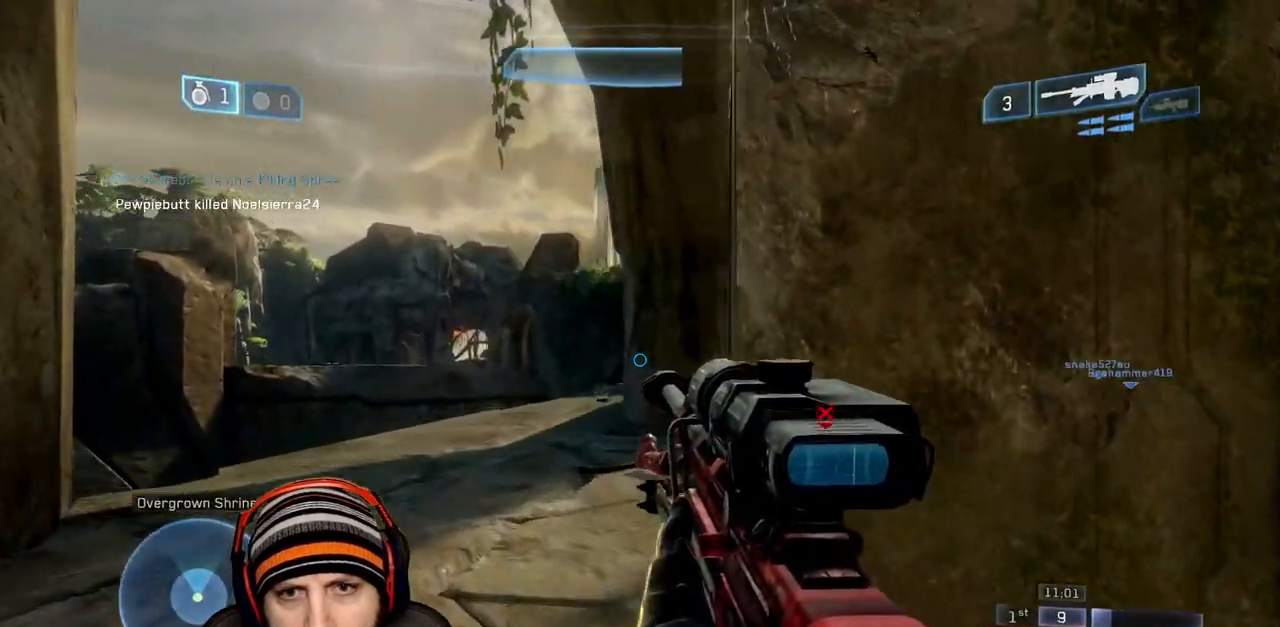
{"buttons": [], "left_stick": "left", "right_stick": "center", "events": [[283, "left_stick", "left"], [283, "right_stick", "center"]]}
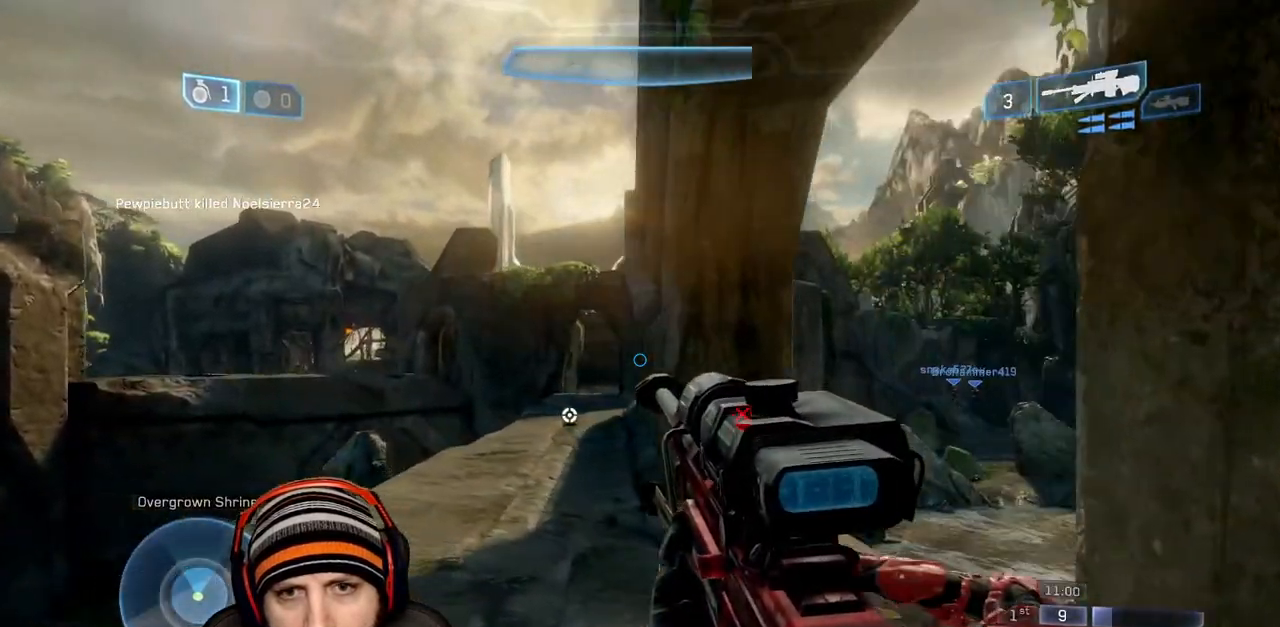
{"buttons": [], "left_stick": "down-left", "right_stick": "left", "events": [[33, "left_stick", "down-left"], [400, "right_stick", "left"]]}
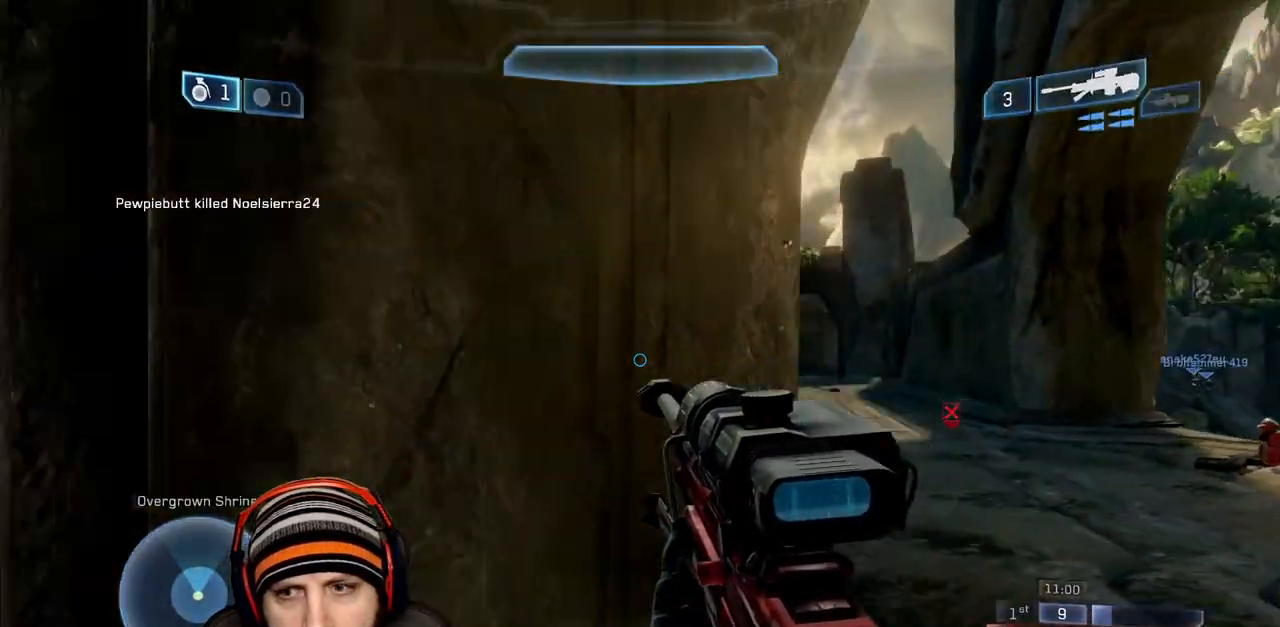
{"buttons": [], "left_stick": "down-left", "right_stick": "center", "events": [[50, "left_stick", "left"], [50, "right_stick", "center"], [500, "left_stick", "down-left"]]}
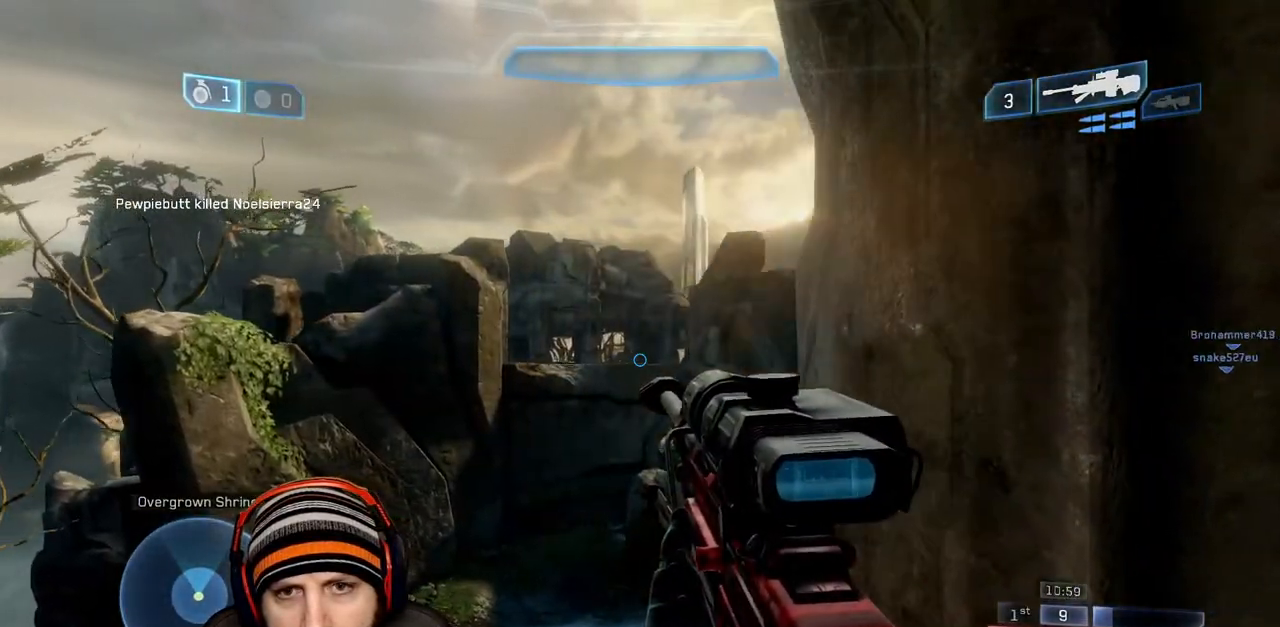
{"buttons": ["R3"], "left_stick": "down-right", "right_stick": "left", "events": [[50, "left_stick", "down"], [100, "left_stick", "down-right"], [433, "R3", "down"], [500, "right_stick", "left"]]}
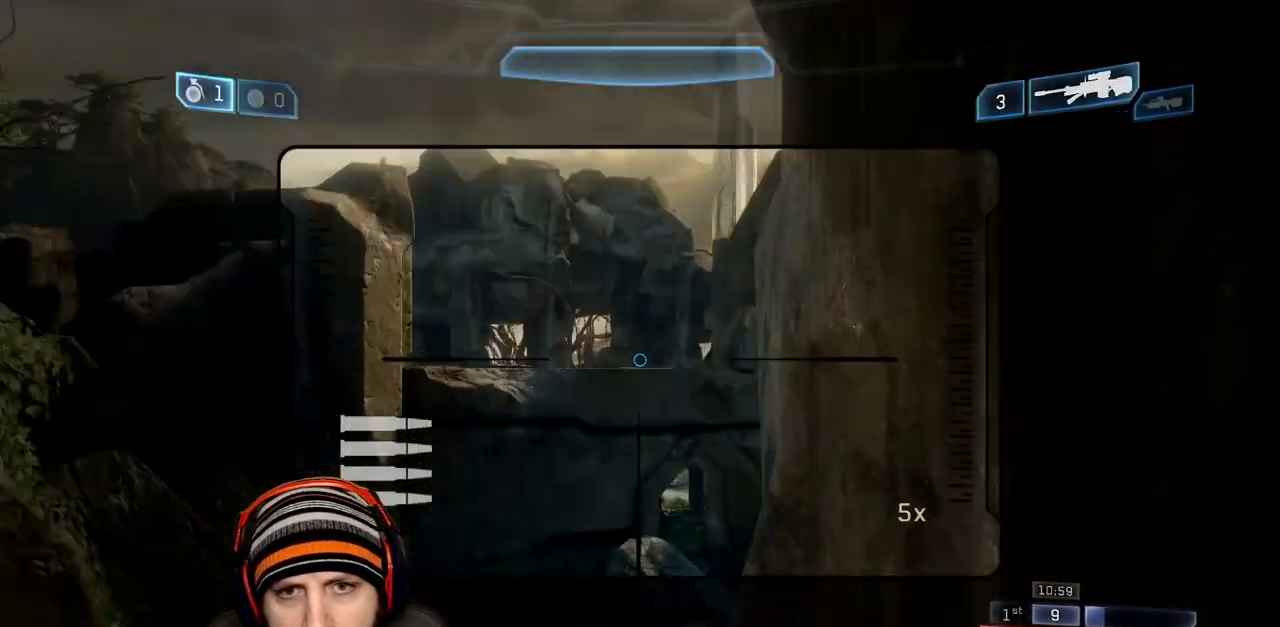
{"buttons": [], "left_stick": "down-left", "right_stick": "center", "events": [[33, "R3", "up"], [117, "left_stick", "left"], [133, "right_stick", "center"], [200, "left_stick", "down-left"]]}
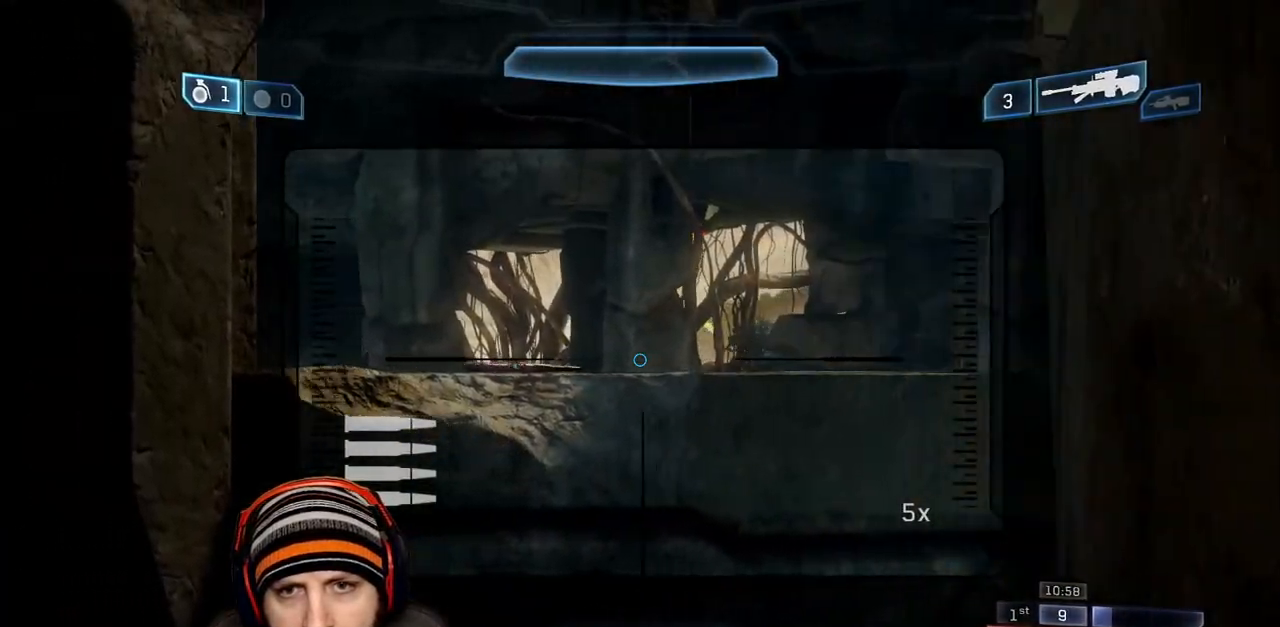
{"buttons": [], "left_stick": "down-right", "right_stick": "down", "events": [[117, "right_stick", "right"], [133, "left_stick", "down-right"], [233, "right_stick", "center"], [300, "A", "down"], [300, "right_stick", "down-left"], [367, "right_stick", "down"], [433, "A", "up"]]}
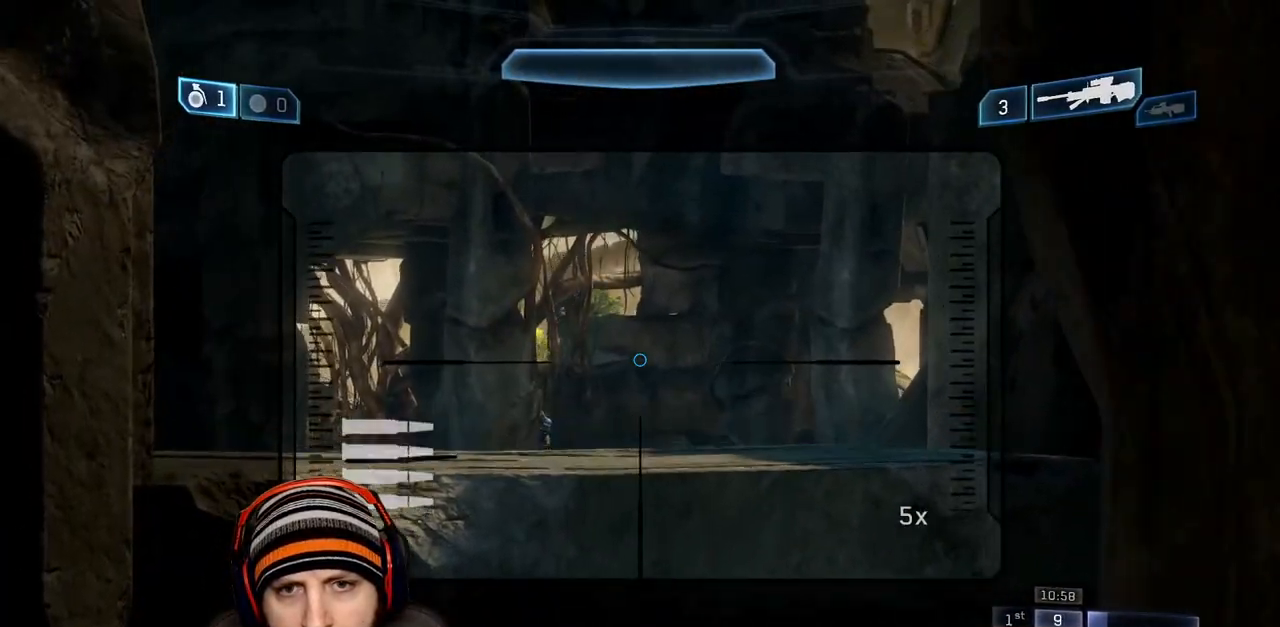
{"buttons": [], "left_stick": "down-right", "right_stick": "center", "events": [[50, "right_stick", "down-left"], [250, "right_stick", "center"]]}
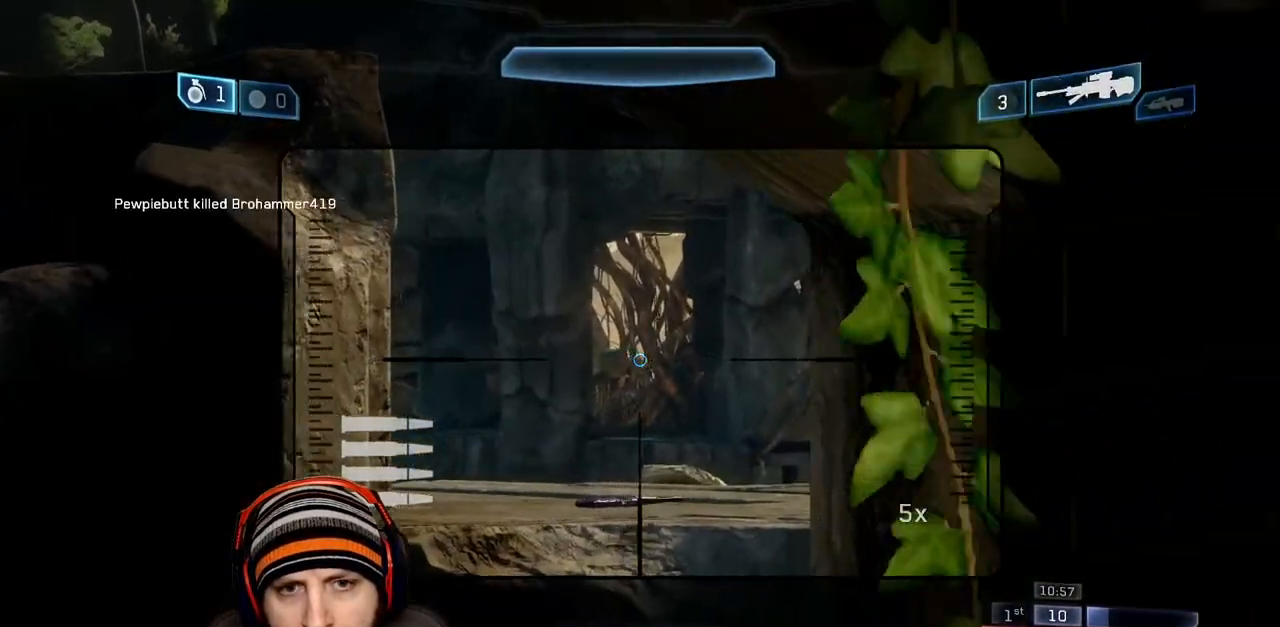
{"buttons": [], "left_stick": "up-left", "right_stick": "center", "events": [[33, "left_stick", "down-left"], [117, "left_stick", "left"], [183, "Y", "down"], [267, "Y", "up"], [367, "Y", "down"], [400, "left_stick", "up-left"], [417, "Y", "up"]]}
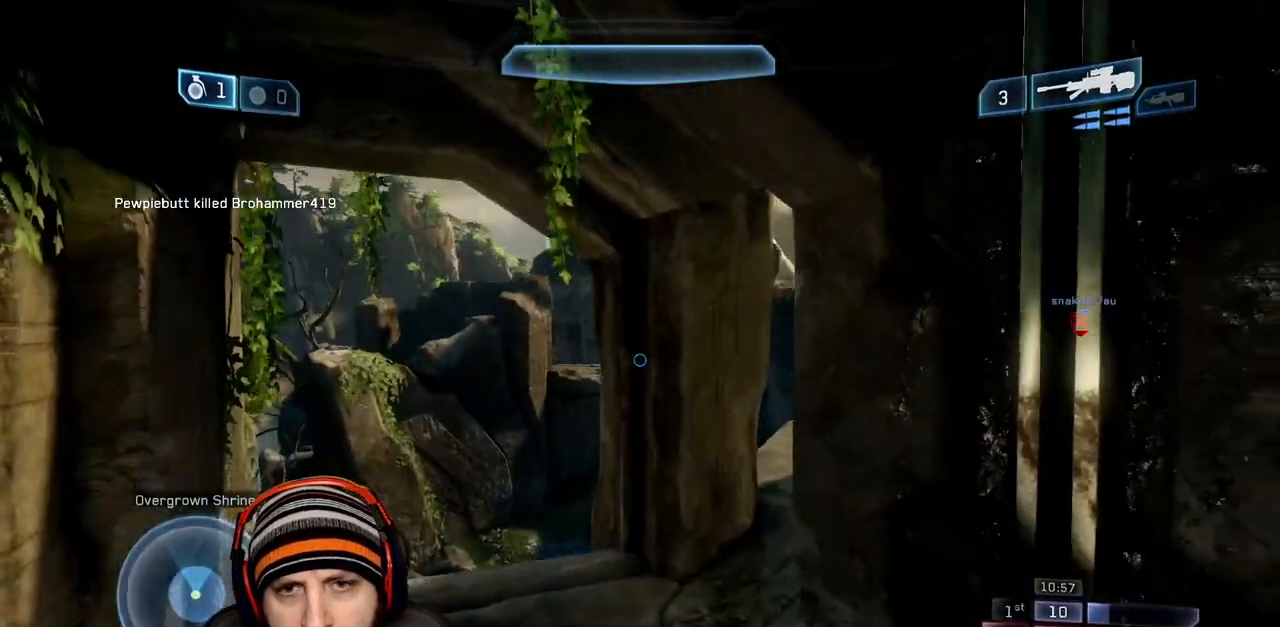
{"buttons": [], "left_stick": "up-left", "right_stick": "up-left", "events": [[217, "R3", "down"], [317, "R3", "up"], [350, "right_stick", "up-left"]]}
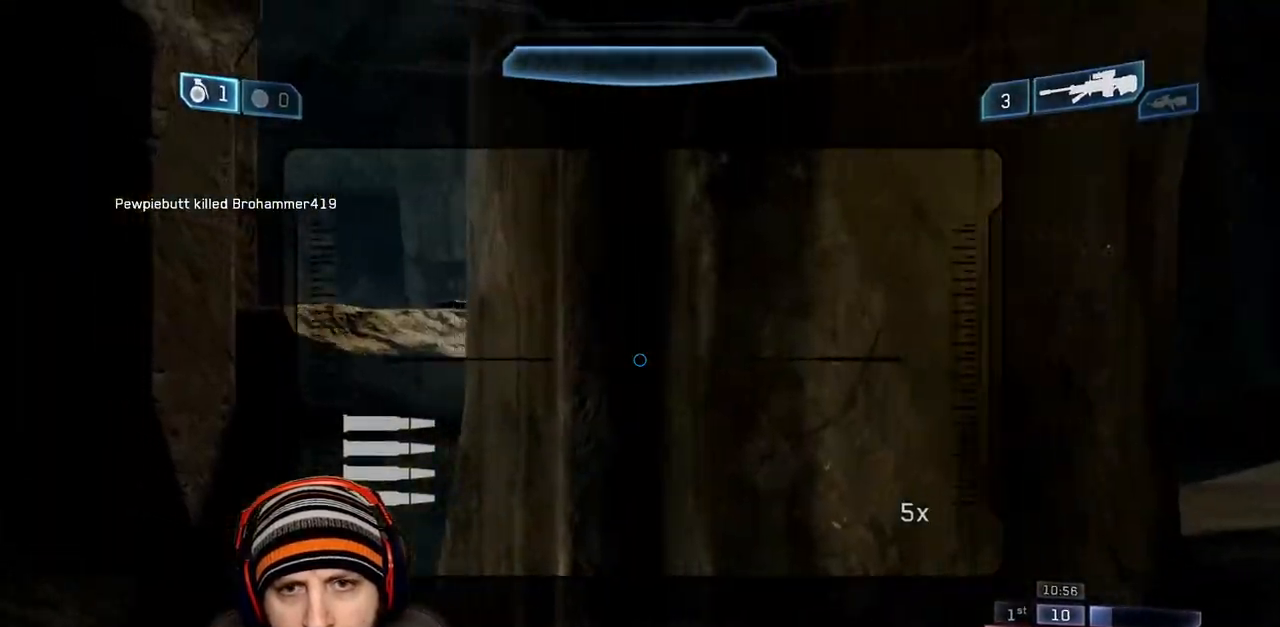
{"buttons": [], "left_stick": "up", "right_stick": "down", "events": [[133, "A", "down"], [150, "right_stick", "down"], [250, "A", "up"], [367, "left_stick", "up"]]}
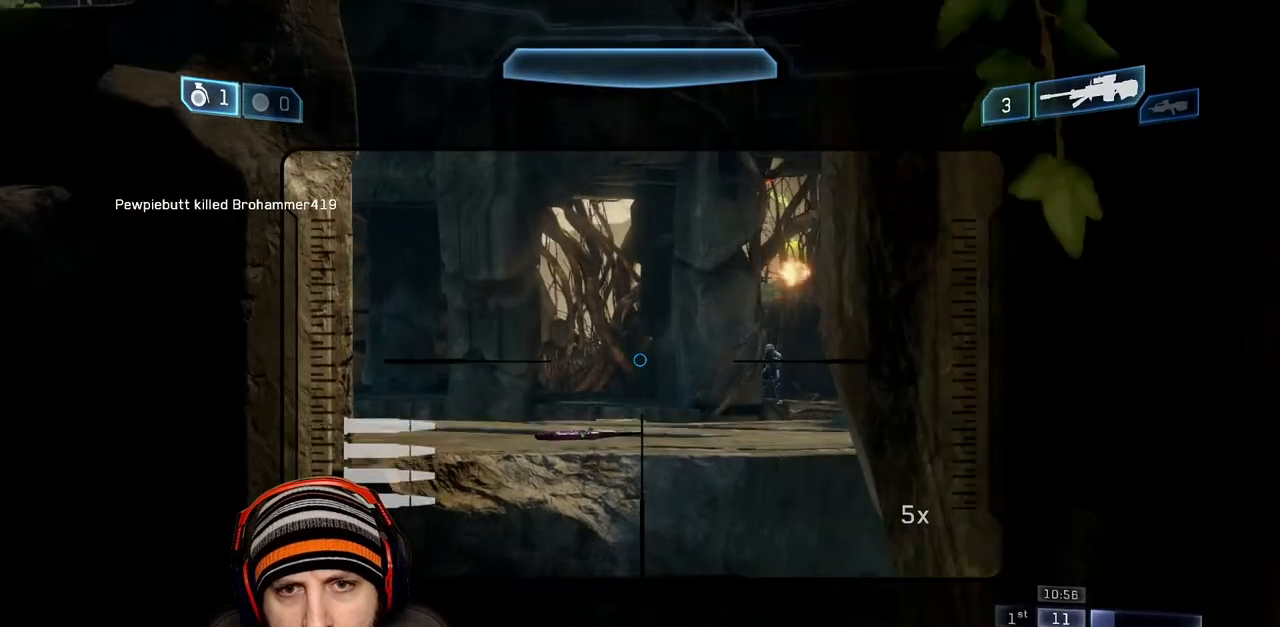
{"buttons": [], "left_stick": "up", "right_stick": "center", "events": [[83, "right_stick", "right"], [233, "right_stick", "center"]]}
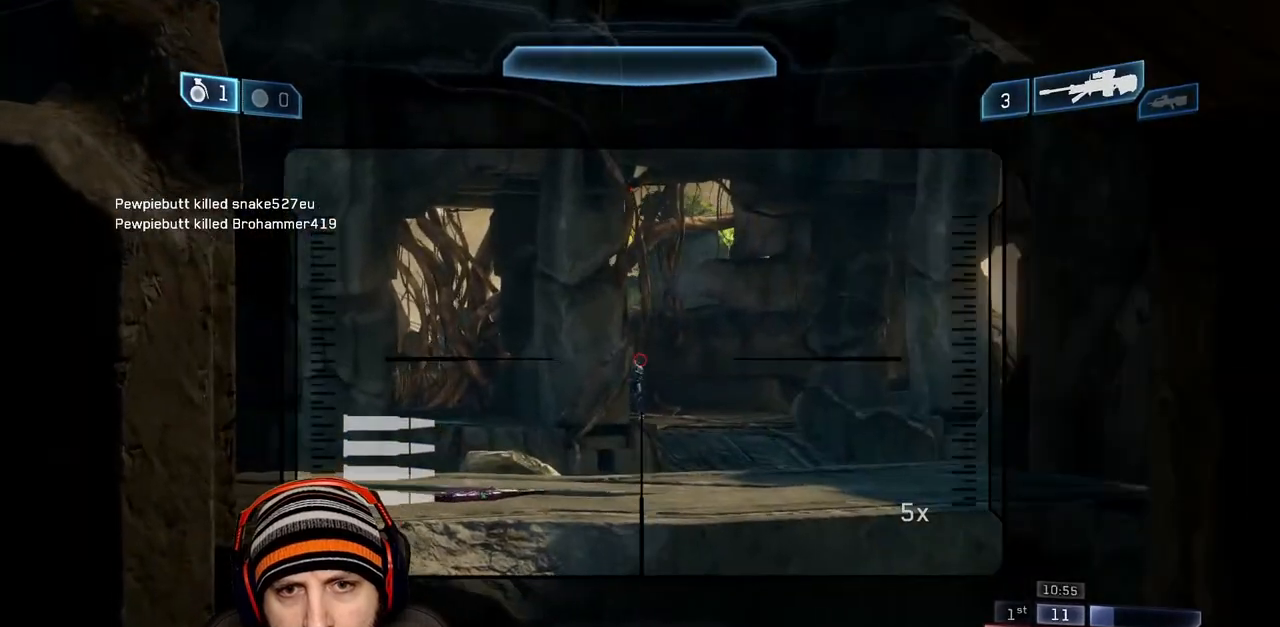
{"buttons": [], "left_stick": "right", "right_stick": "center", "events": [[17, "left_stick", "up-right"], [117, "right_stick", "up"], [150, "R2", "down"], [233, "right_stick", "center"], [367, "R2", "up"], [417, "left_stick", "right"]]}
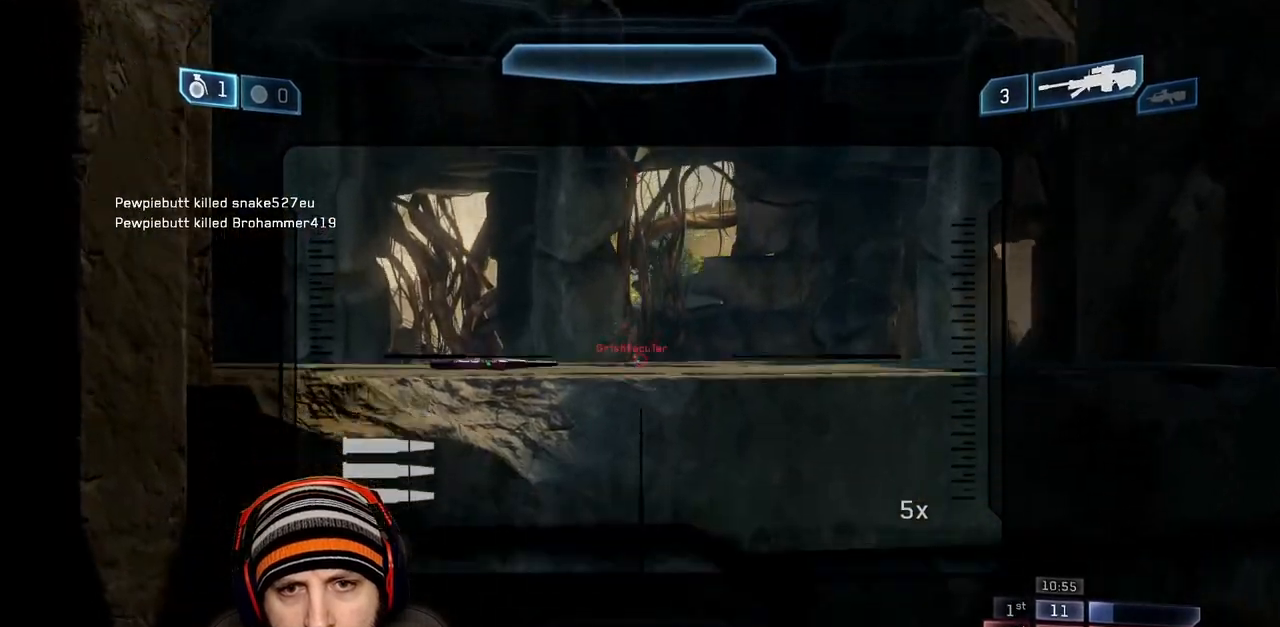
{"buttons": [], "left_stick": "down", "right_stick": "down", "events": [[83, "left_stick", "down-right"], [117, "A", "down"], [200, "right_stick", "down"], [283, "R2", "down"], [300, "right_stick", "down-left"], [333, "A", "up"], [400, "right_stick", "down"], [417, "left_stick", "down"], [500, "R2", "up"]]}
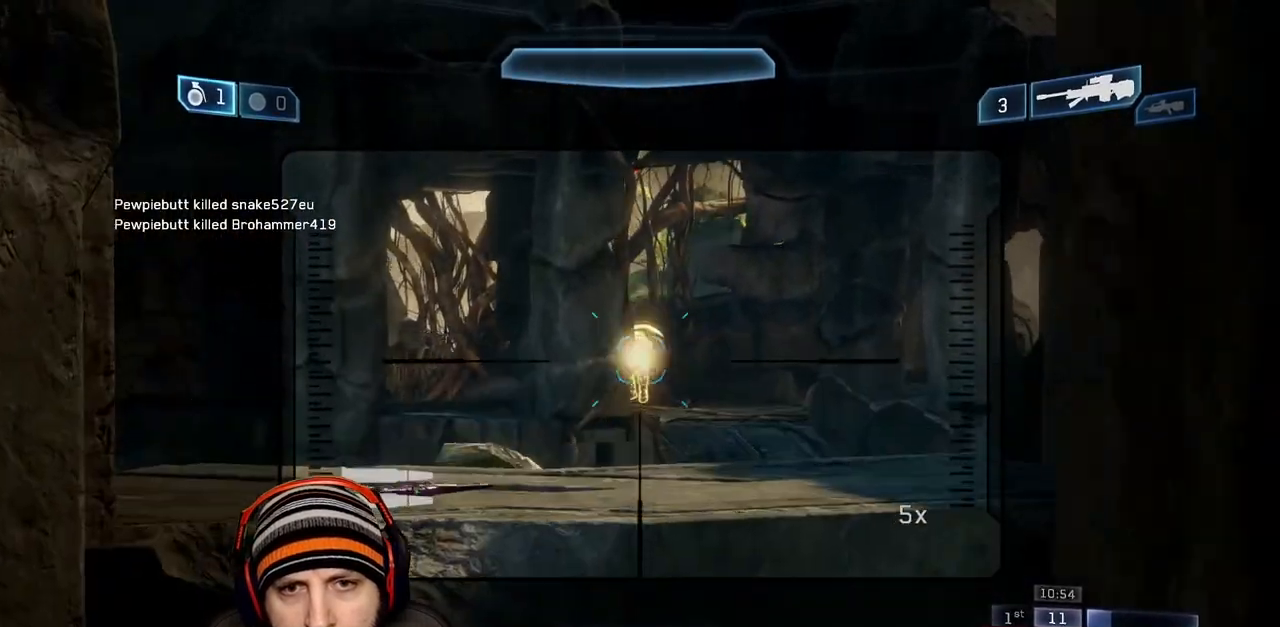
{"buttons": [], "left_stick": "down-right", "right_stick": "left", "events": [[117, "right_stick", "center"], [167, "Y", "down"], [167, "left_stick", "down-right"], [233, "right_stick", "right"], [250, "Y", "up"], [317, "Y", "down"], [400, "Y", "up"], [483, "right_stick", "left"]]}
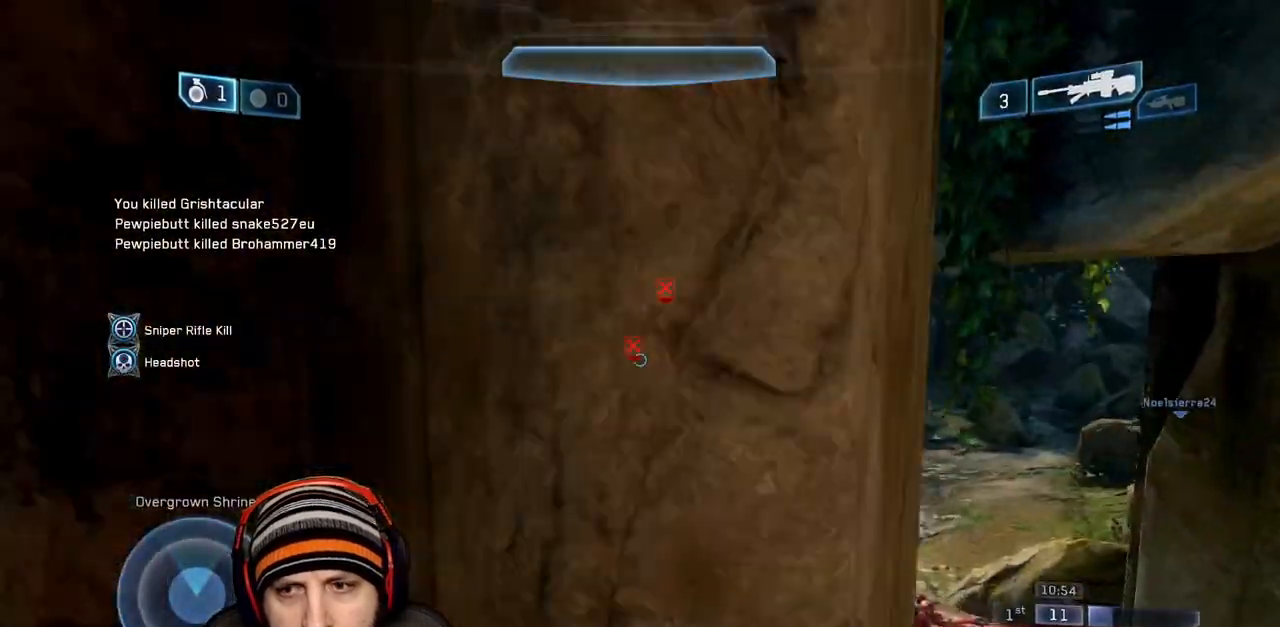
{"buttons": [], "left_stick": "left", "right_stick": "center", "events": [[100, "left_stick", "down"], [250, "right_stick", "center"], [300, "left_stick", "down-left"], [433, "left_stick", "left"]]}
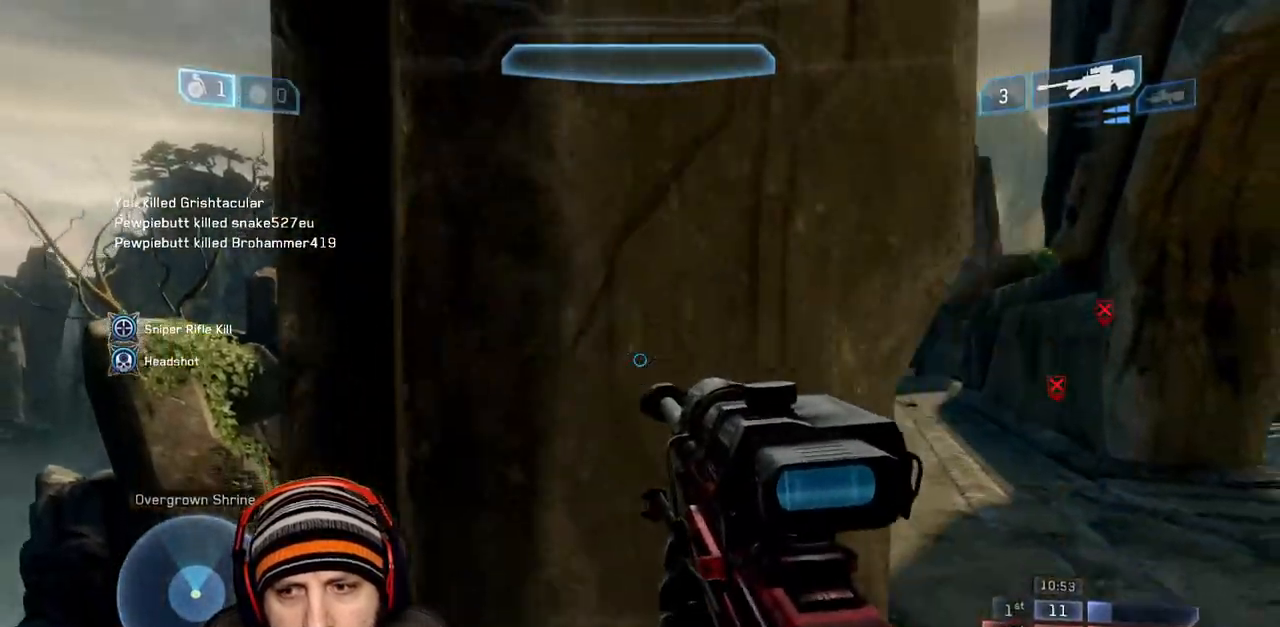
{"buttons": [], "left_stick": "up-left", "right_stick": "right", "events": [[17, "right_stick", "right"], [33, "left_stick", "center"], [117, "left_stick", "up"], [250, "left_stick", "up-left"]]}